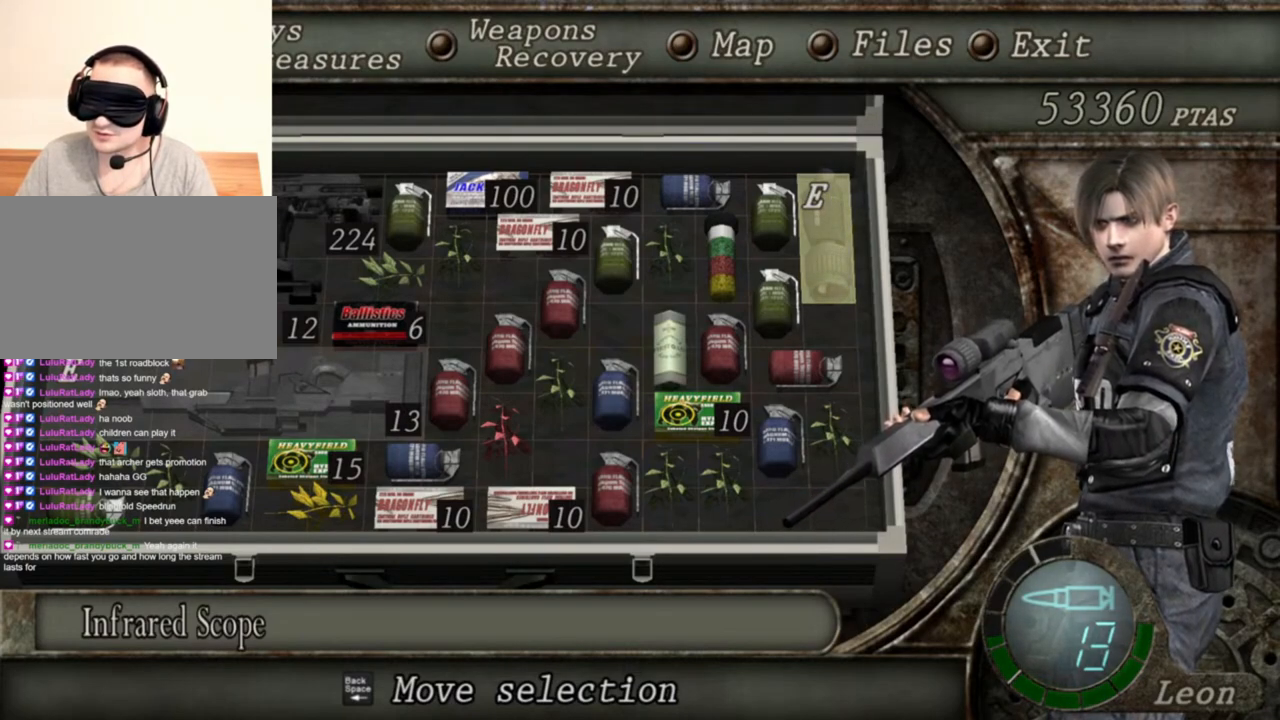
Gameplay with keyboard and mouse; each line is a JSON object with the keys and mouse buttons held at the frame after it. "events" lists presses ("down") and releases ("up") of "1", "2", "3", "4", "5", "a", "alt", "b", "c", "ctrl", "d", "e", "f", "g", "q", "r", "s", "shift", "space", "t", "tab", "tilde", "v", "w", "x", "z", "mouse_left", "mouse_wheel", "mouse_right", "mouse_mb4" and "mouse_mb5" between this image and that frame as [ms after this image, input, new state], when the widget could be followed in between. "mouse_left", "mouse_wheel", "mouse_right", "mouse_mb4", "mouse_mb5" = the "left", "wheel", "right", "mb4", "mb5" buttons of the "mouse" list. No other keys are recorded. "wheel" means that the mouse wheel is clicked or scrolled. Mouse movement is not recorded.
{"keys": ["s"], "mouse": [], "events": [[216, "s", "down"], [316, "s", "up"], [416, "s", "down"]]}
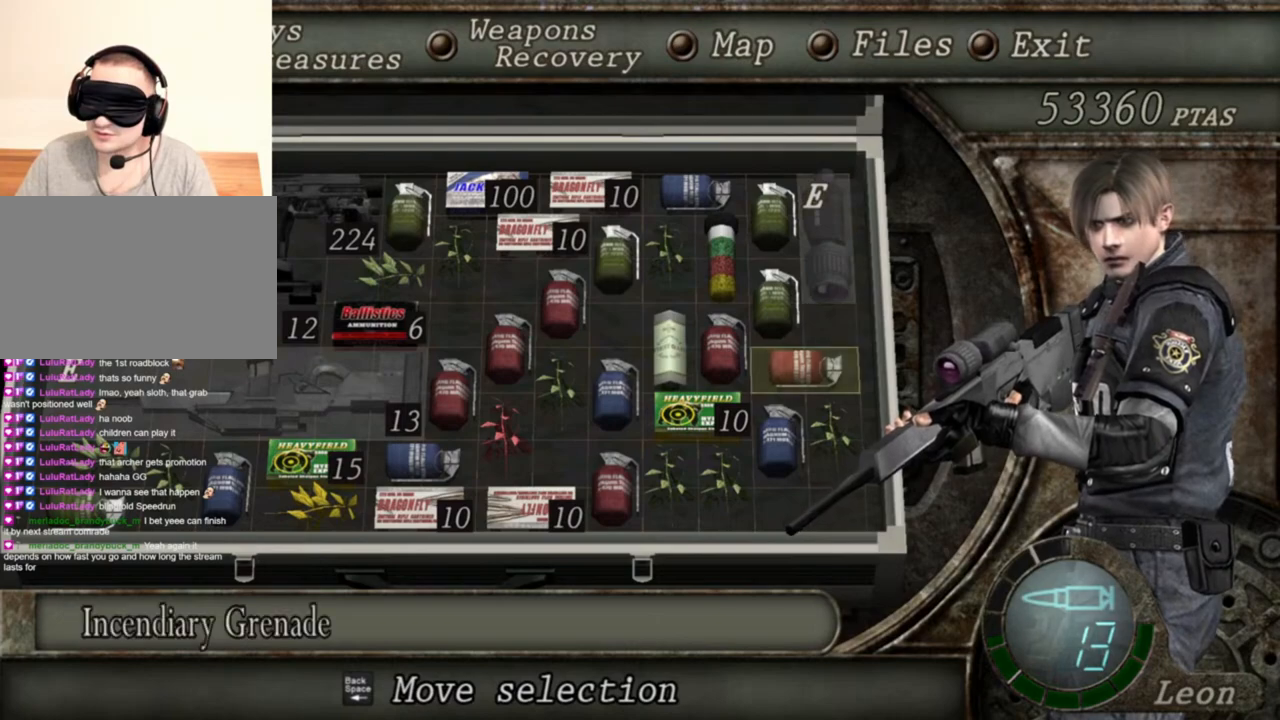
{"keys": [], "mouse": [], "events": [[16, "s", "up"], [83, "e", "down"], [183, "e", "up"]]}
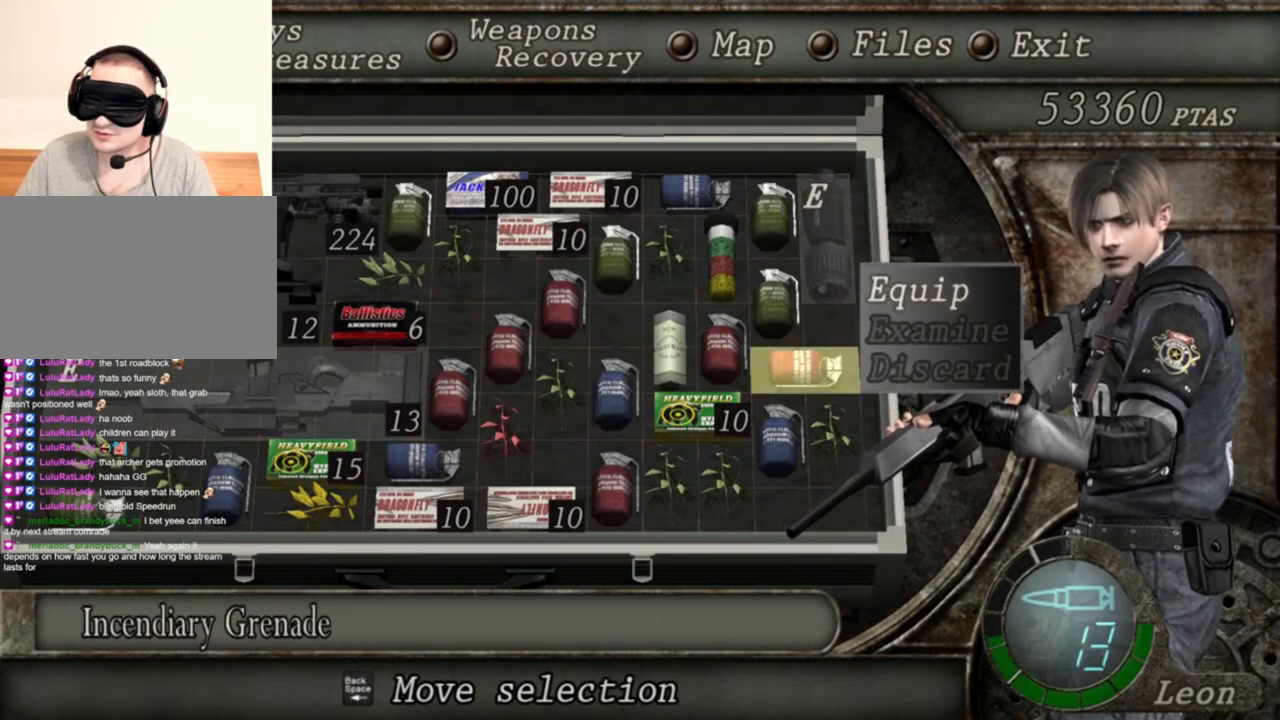
{"keys": [], "mouse": [], "events": []}
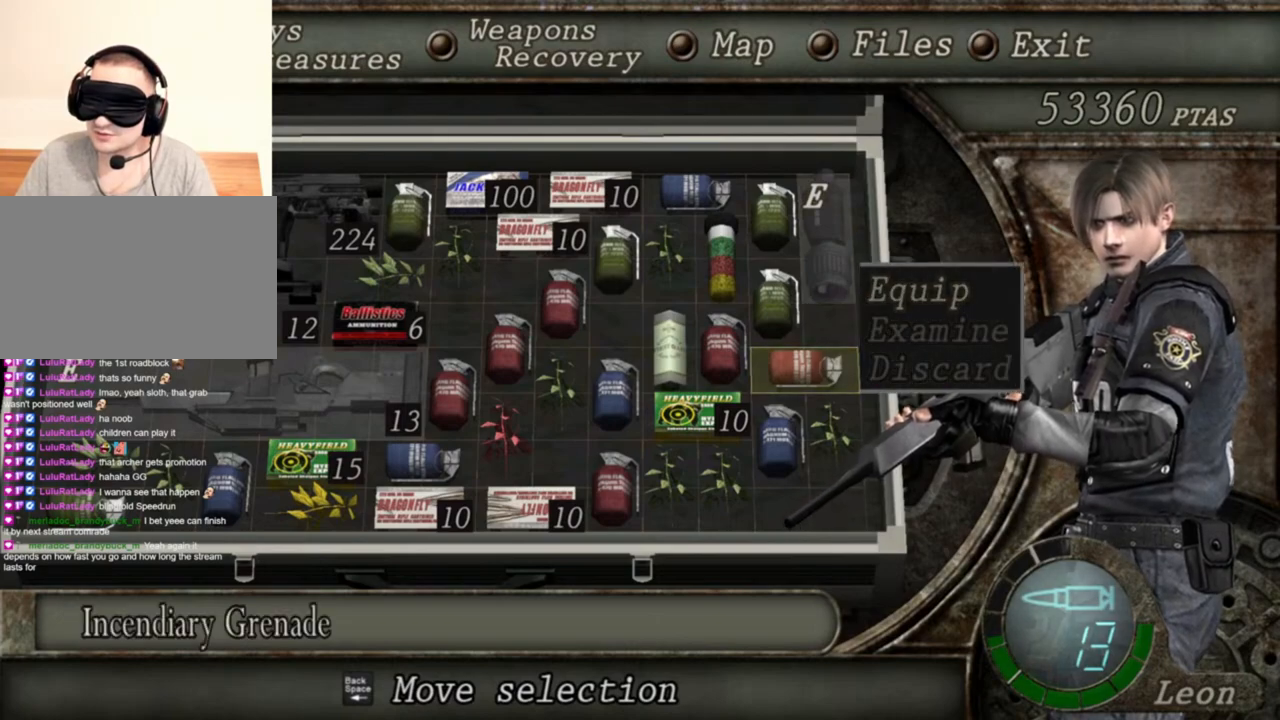
{"keys": [], "mouse": [], "events": []}
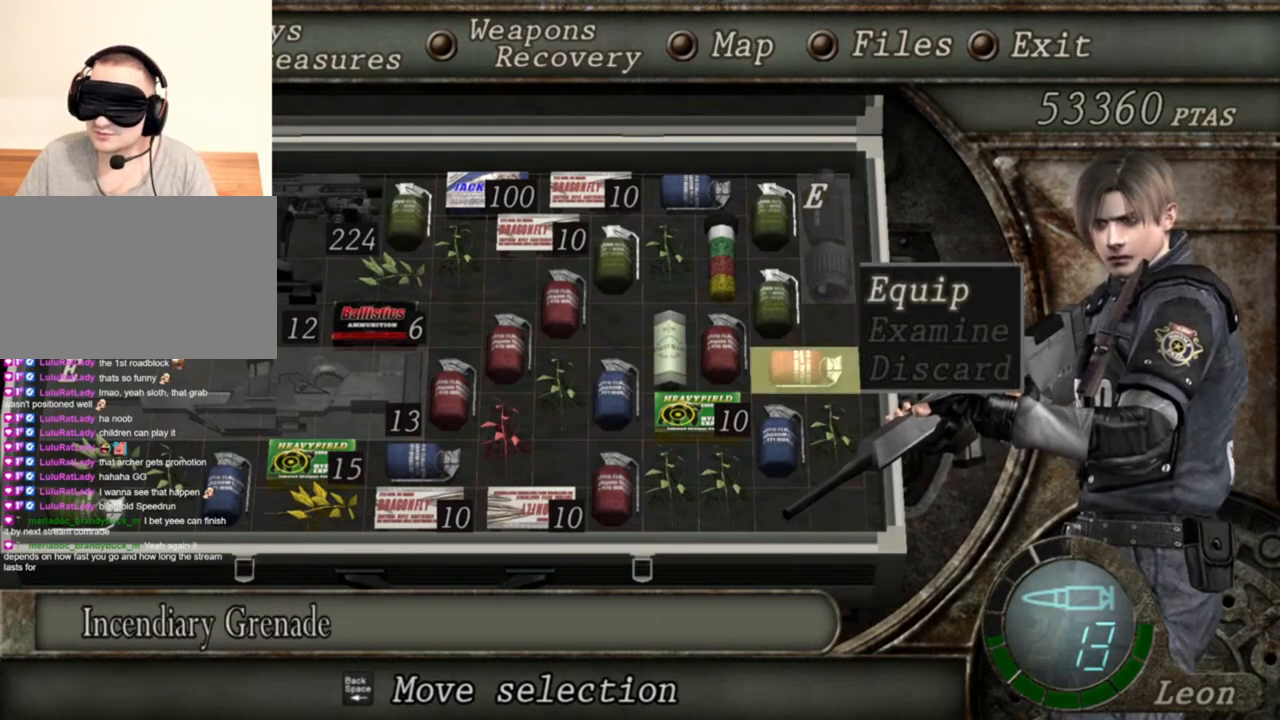
{"keys": [], "mouse": [], "events": []}
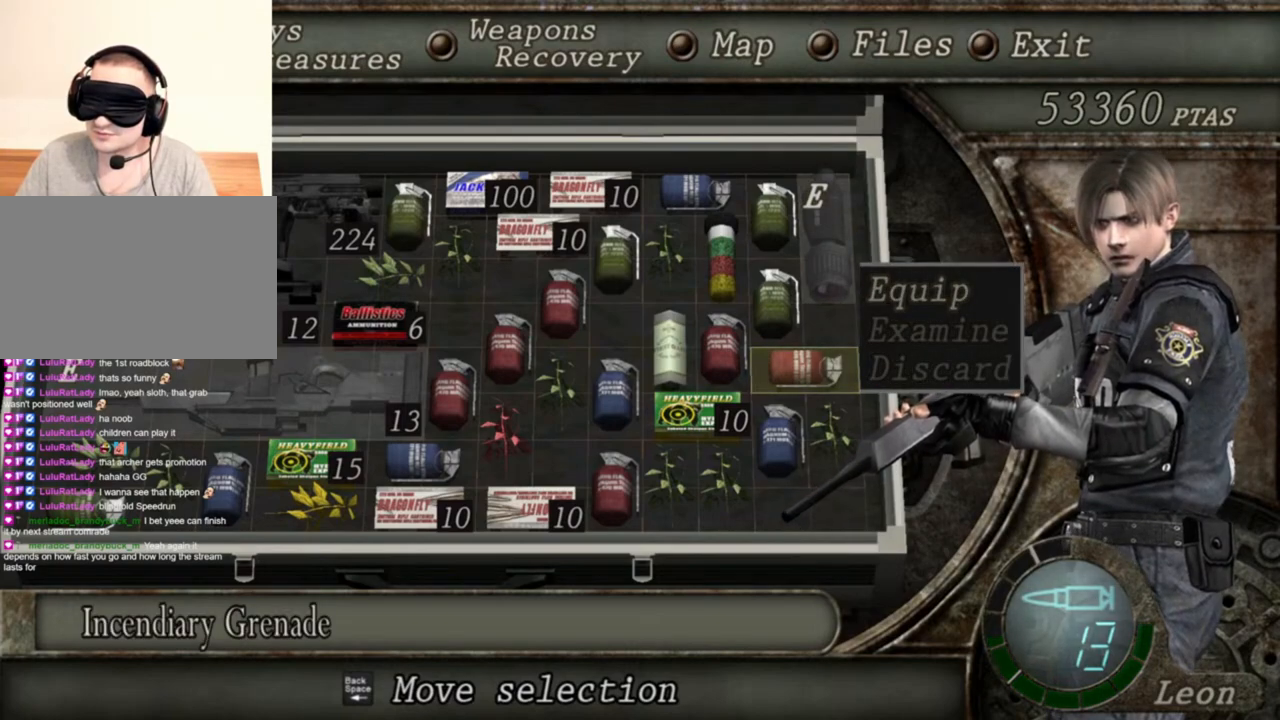
{"keys": [], "mouse": [], "events": []}
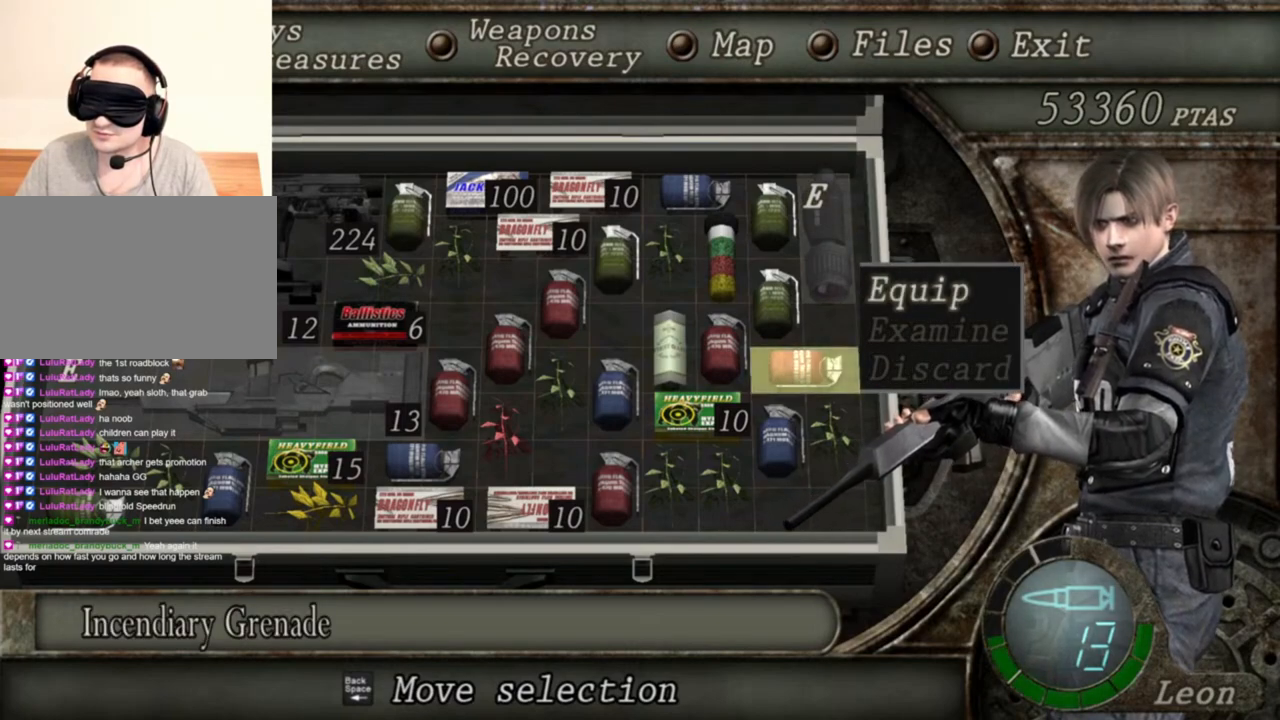
{"keys": [], "mouse": [], "events": [[350, "e", "down"], [450, "e", "up"]]}
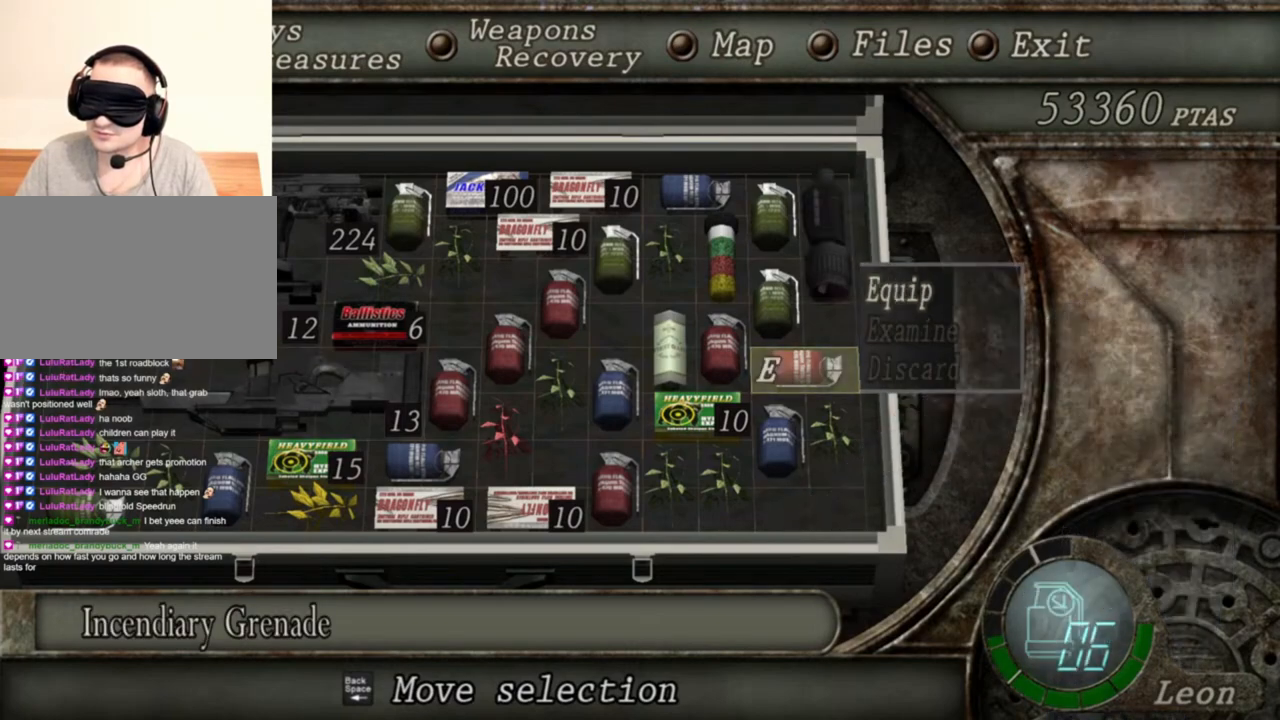
{"keys": ["tab"], "mouse": [], "events": [[450, "tab", "down"]]}
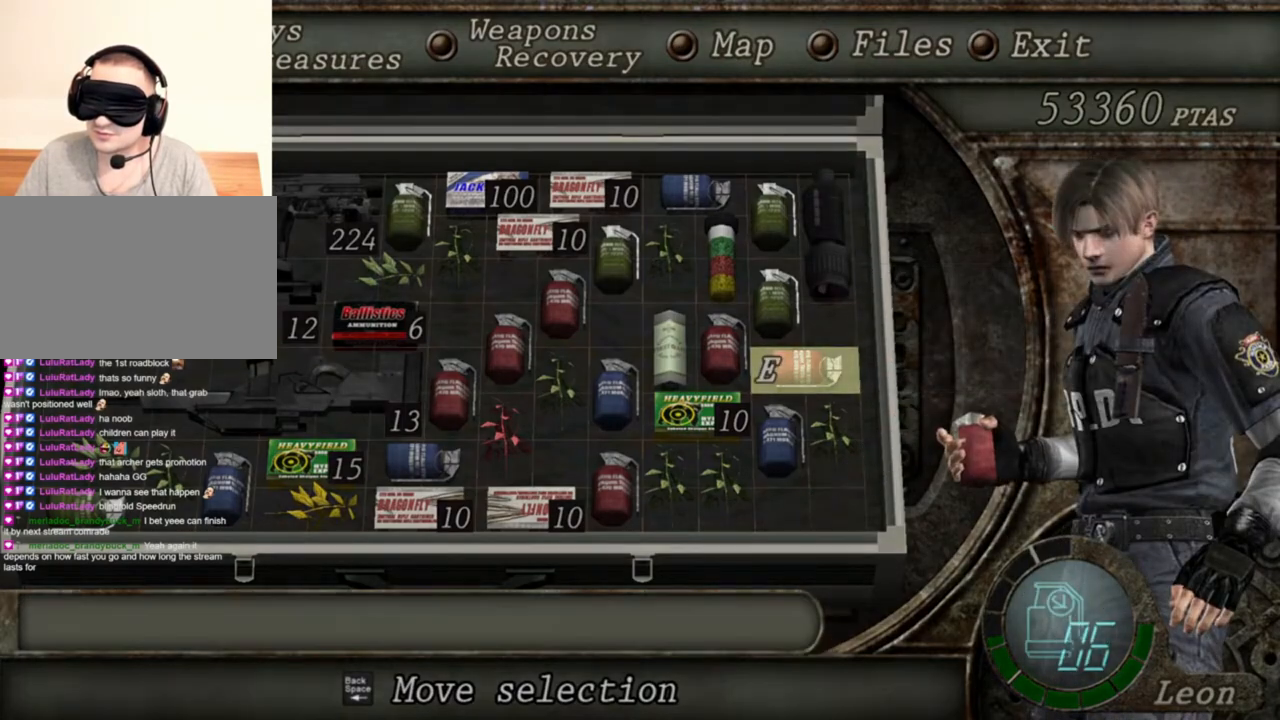
{"keys": [], "mouse": [], "events": [[83, "tab", "up"]]}
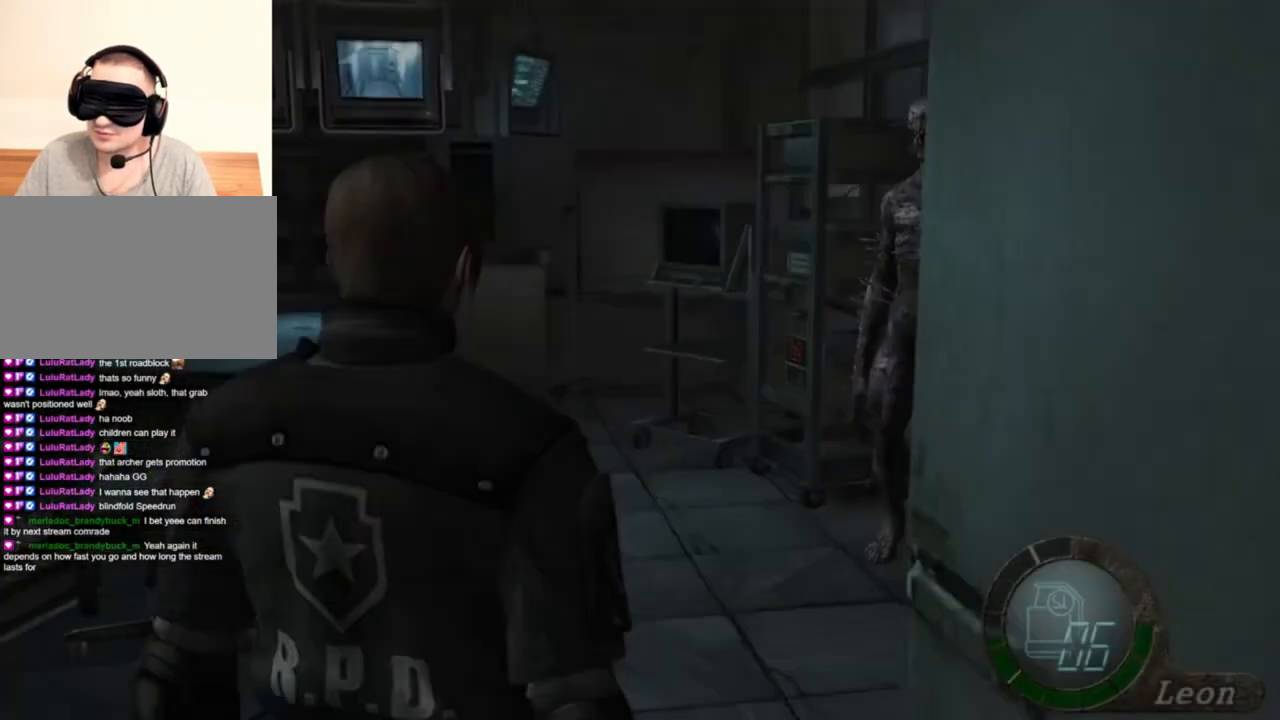
{"keys": [], "mouse": ["right"], "events": [[116, "mouse_right", "down"]]}
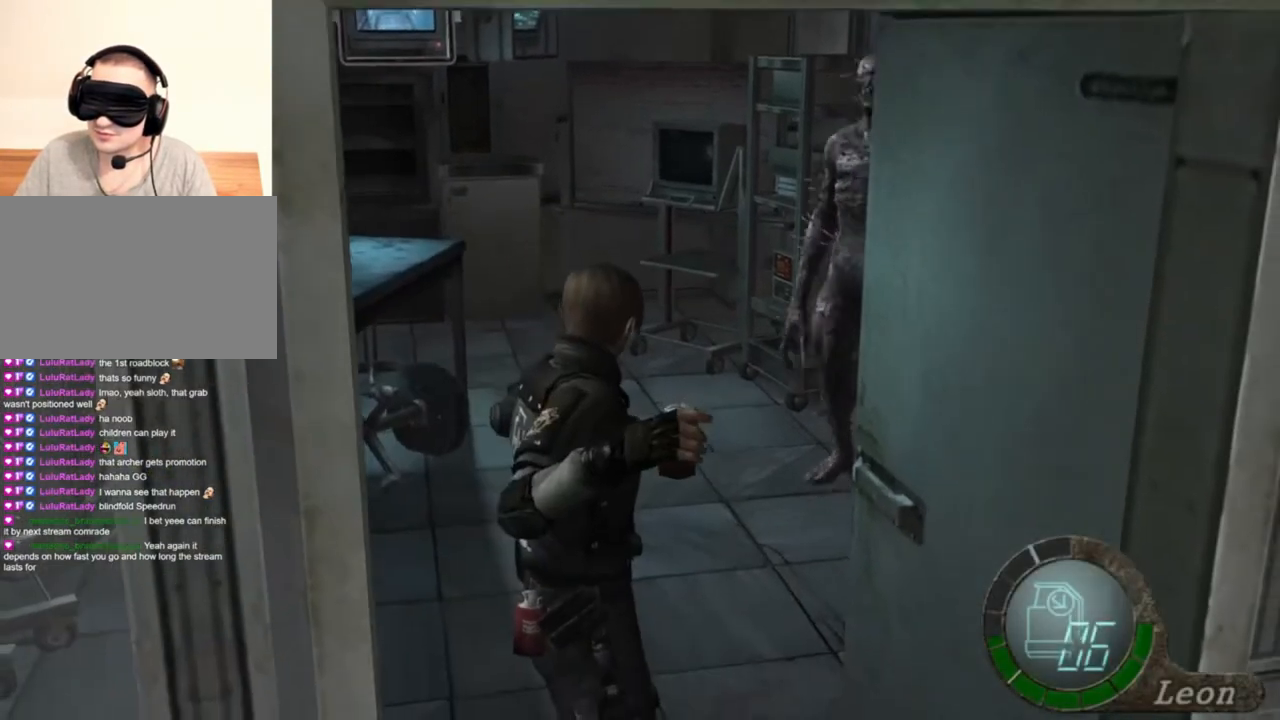
{"keys": [], "mouse": ["right"], "events": [[83, "tab", "down"], [216, "tab", "up"]]}
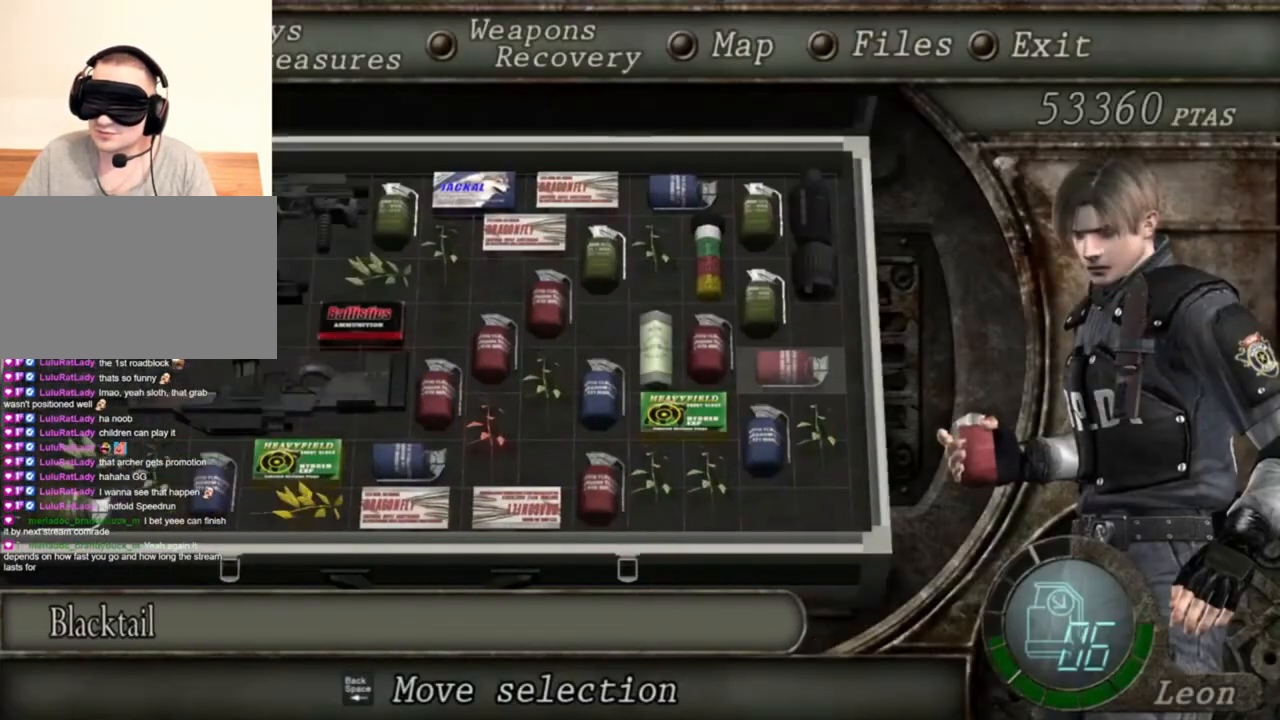
{"keys": [], "mouse": ["right"], "events": []}
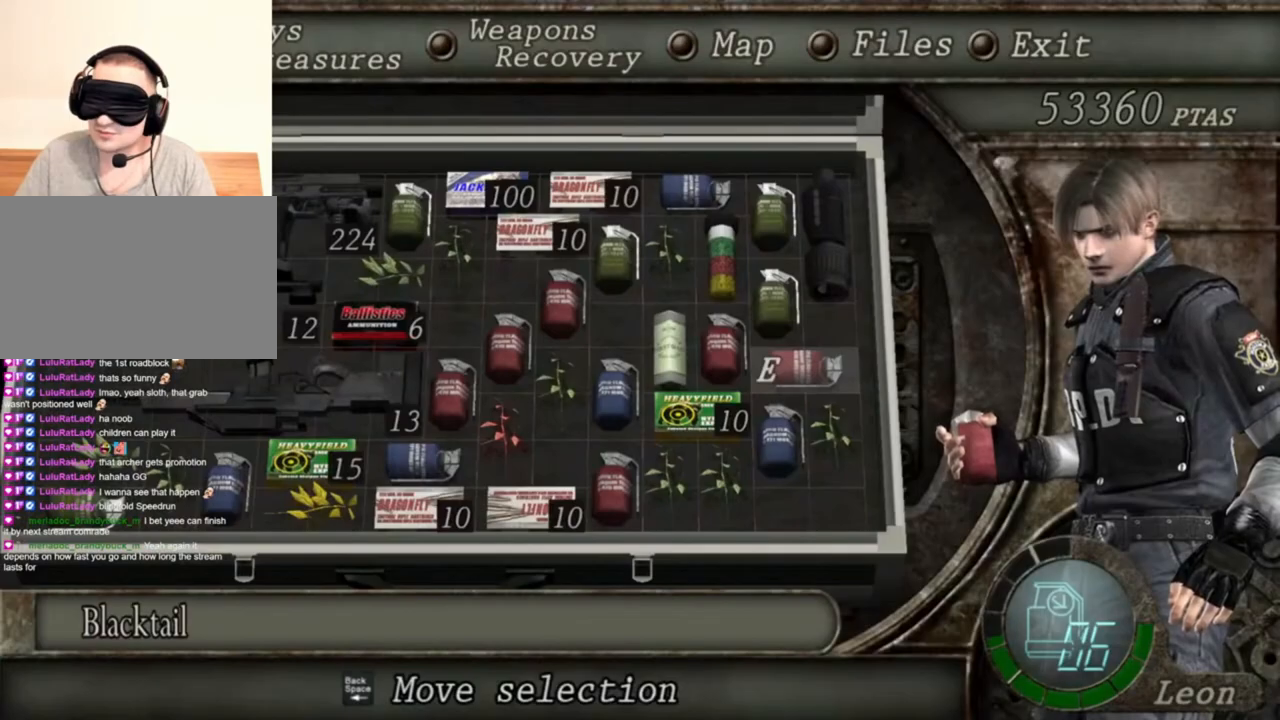
{"keys": [], "mouse": ["right"], "events": []}
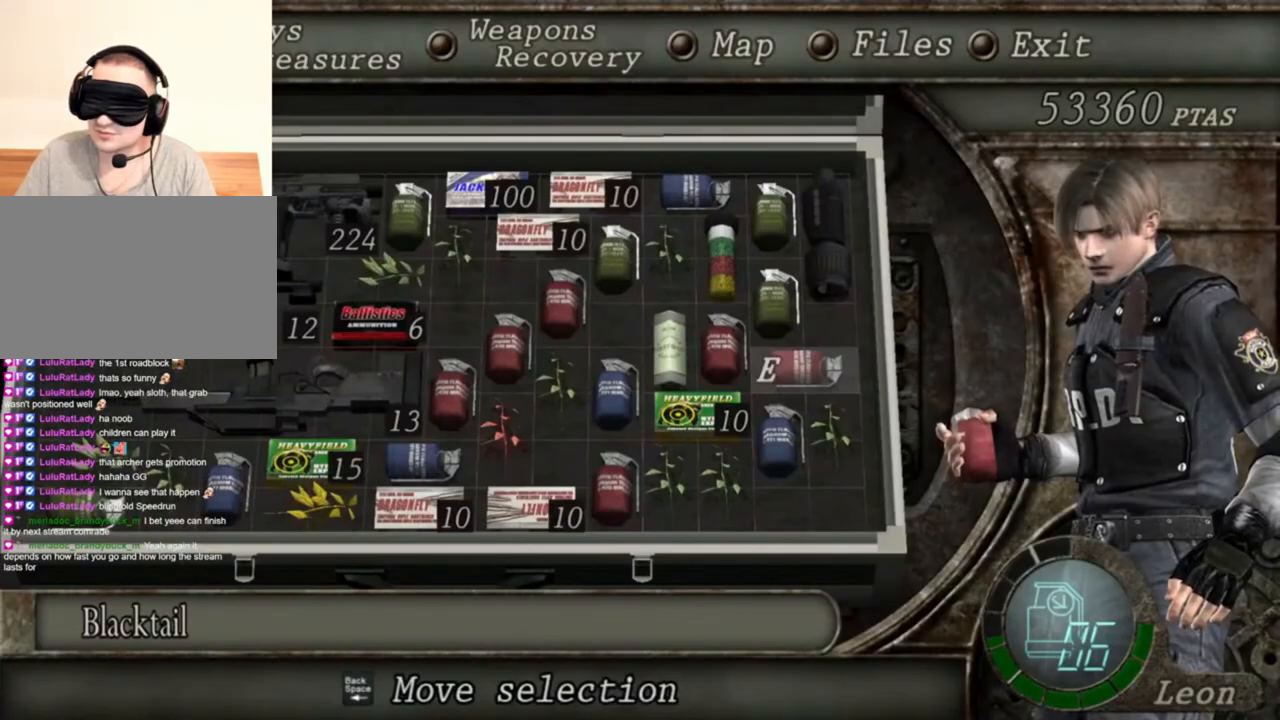
{"keys": [], "mouse": ["right"], "events": []}
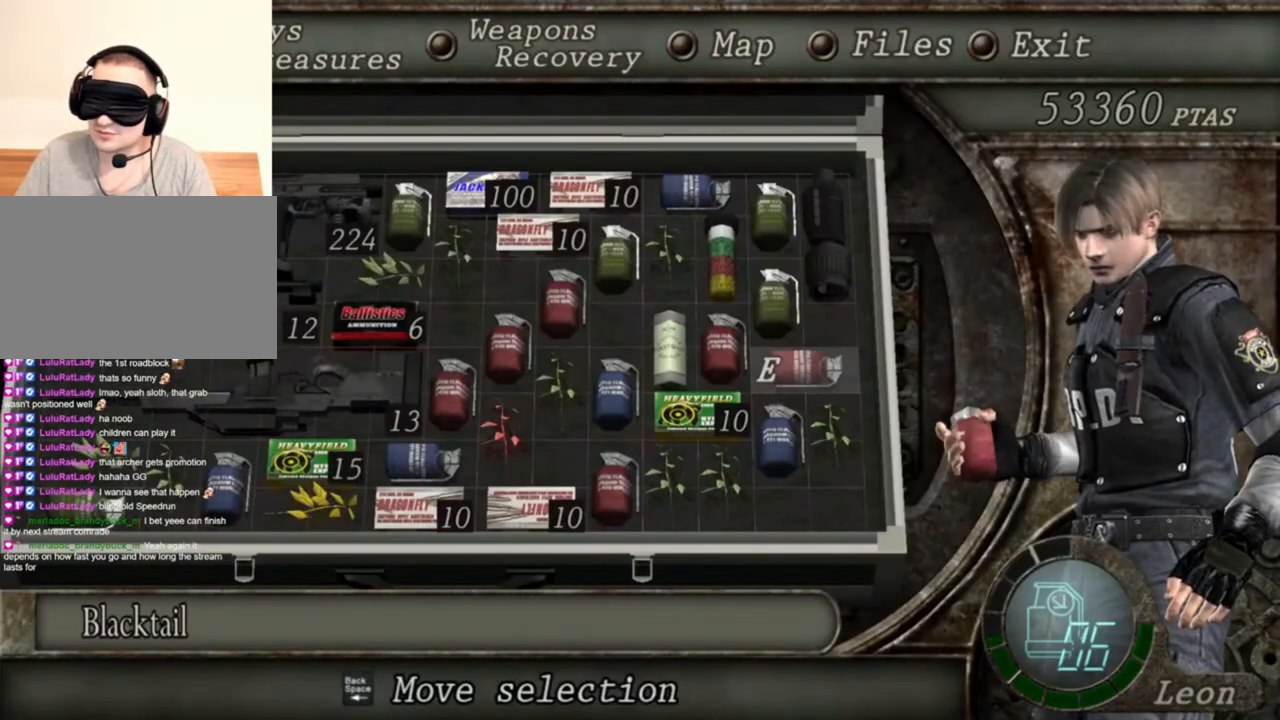
{"keys": [], "mouse": ["right"], "events": []}
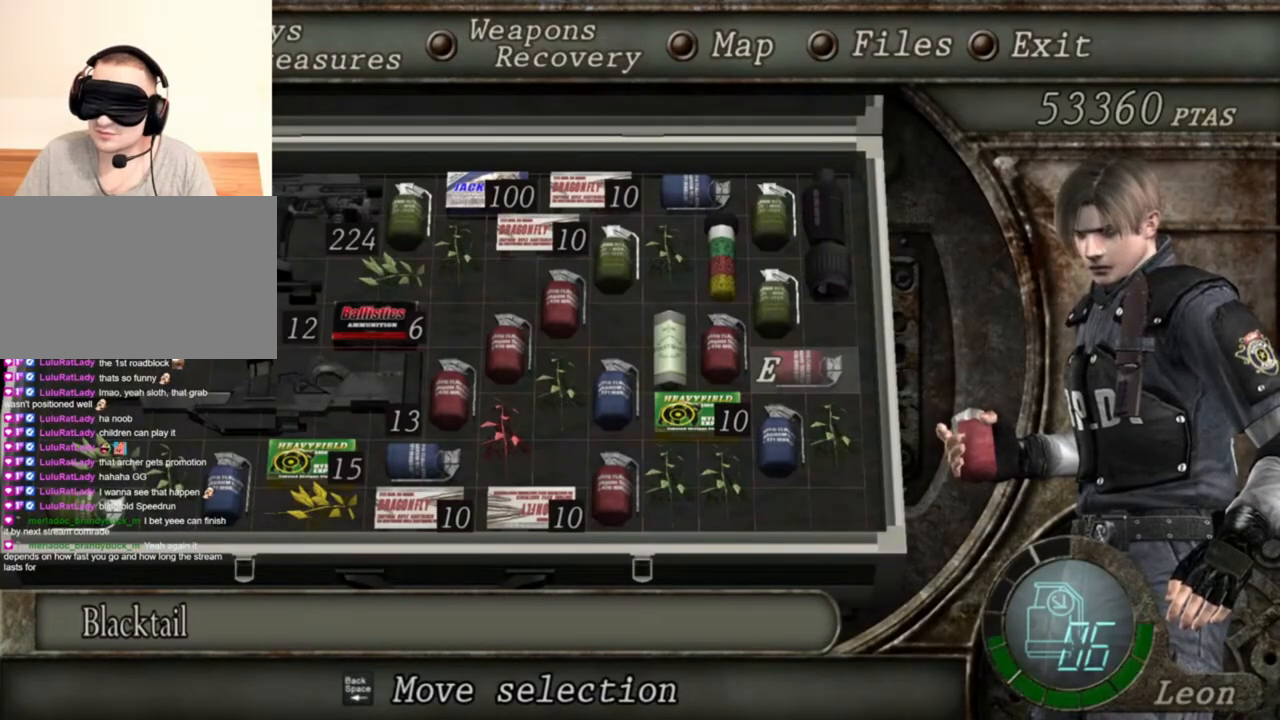
{"keys": [], "mouse": ["right"], "events": []}
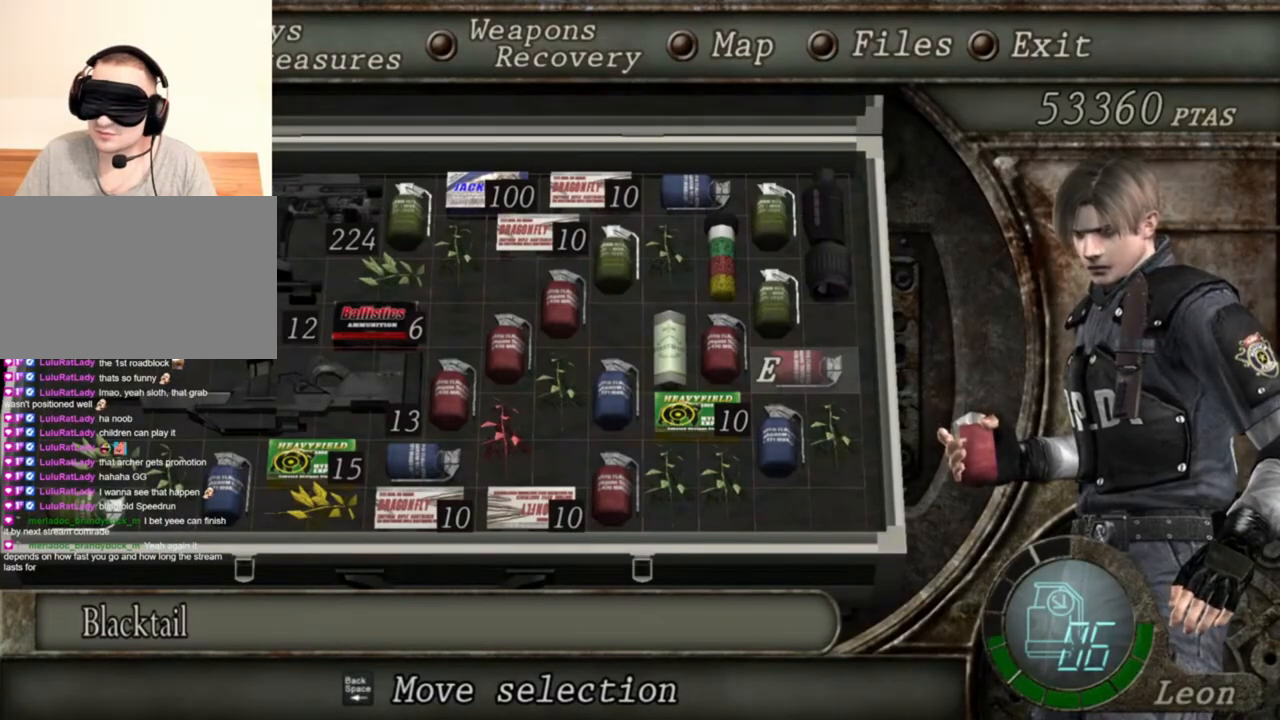
{"keys": [], "mouse": ["right"], "events": [[316, "tab", "down"], [450, "tab", "up"]]}
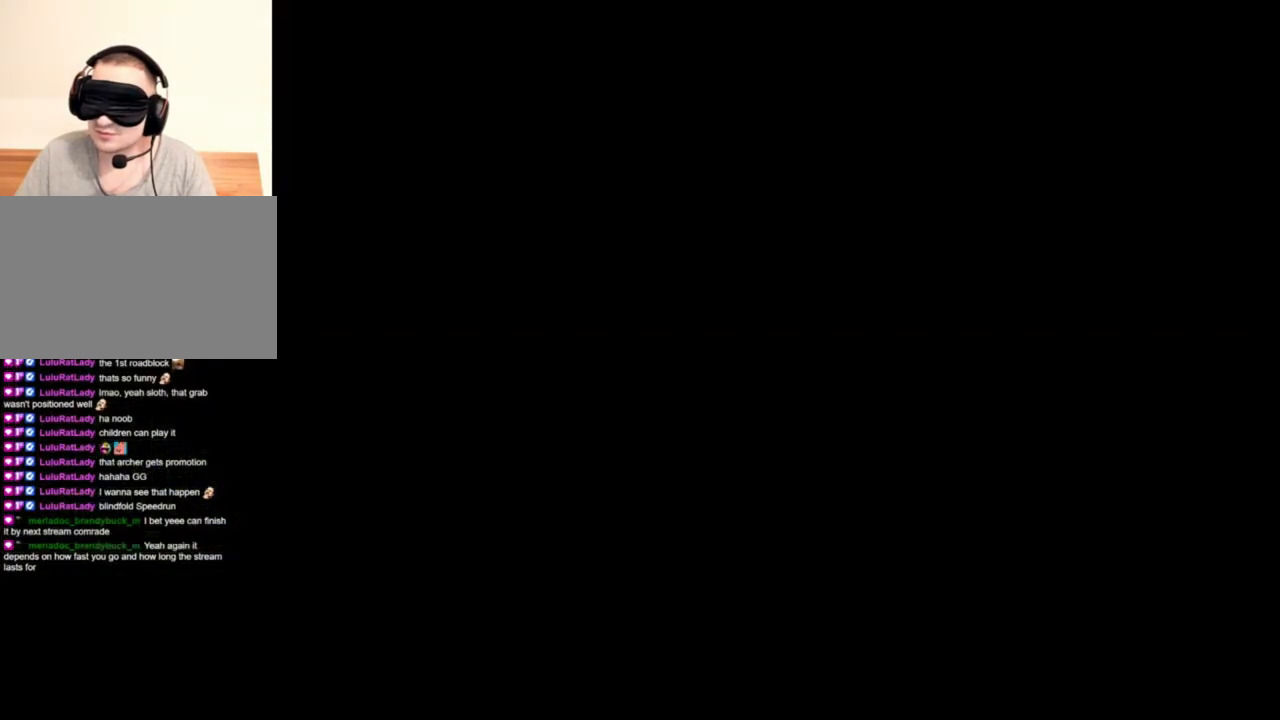
{"keys": [], "mouse": ["right"], "events": [[50, "mouse_left", "down"], [216, "mouse_left", "up"]]}
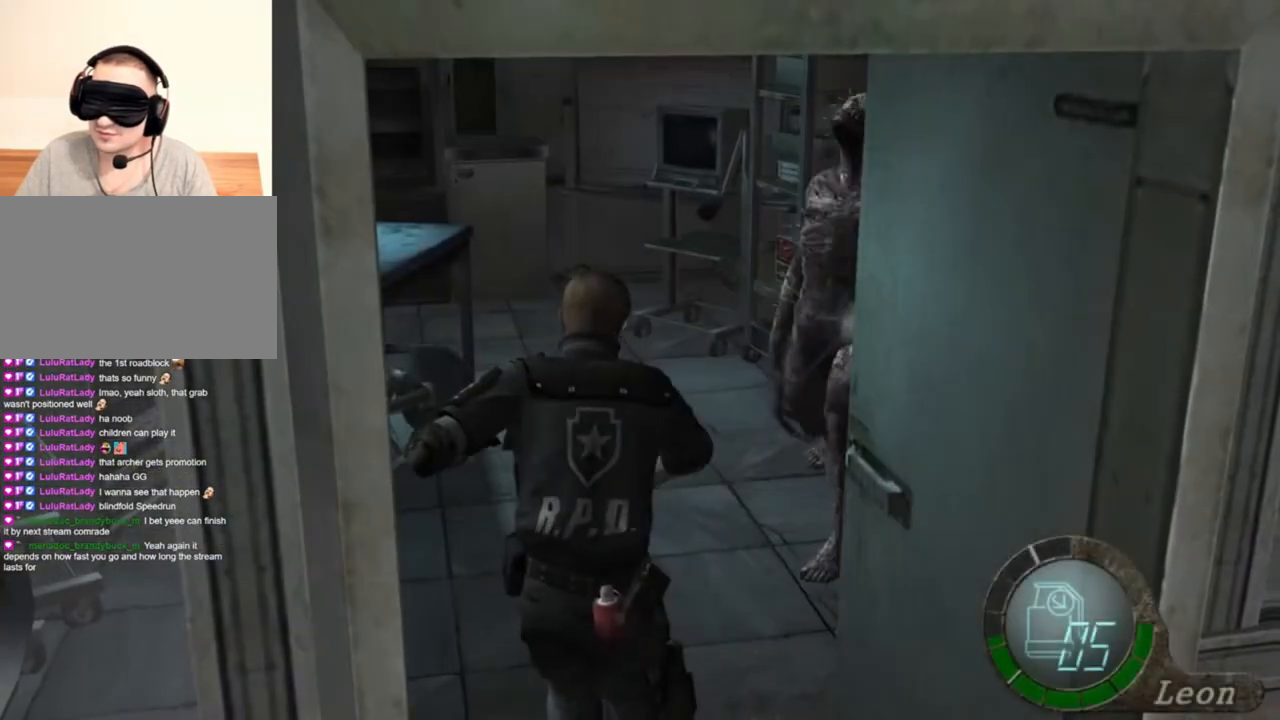
{"keys": [], "mouse": ["right"], "events": []}
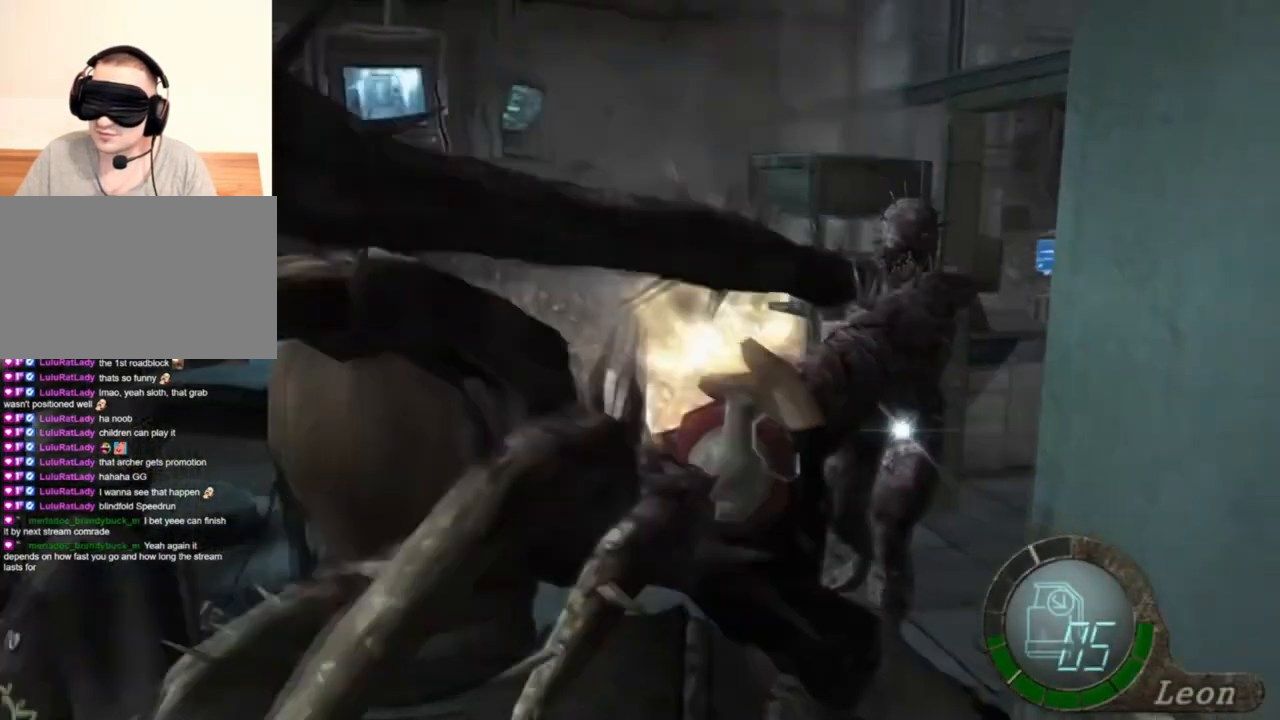
{"keys": [], "mouse": ["right"], "events": []}
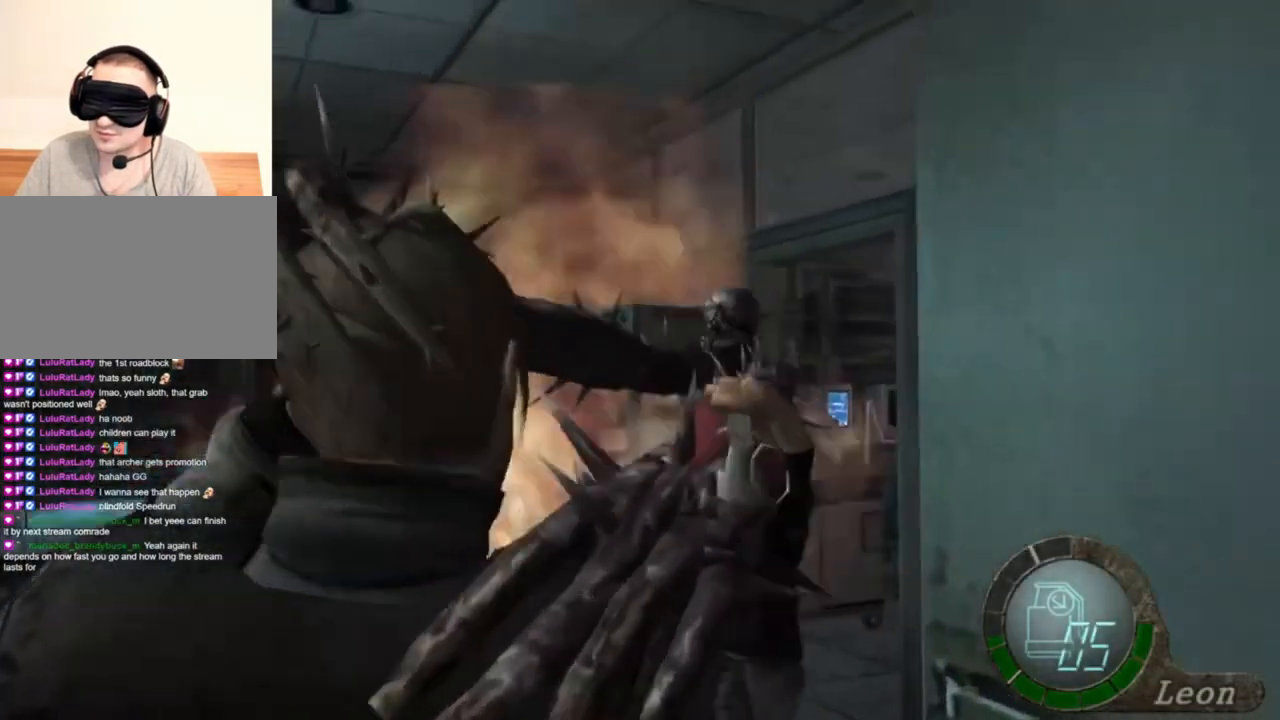
{"keys": ["s"], "mouse": [], "events": [[316, "mouse_right", "up"], [316, "s", "down"]]}
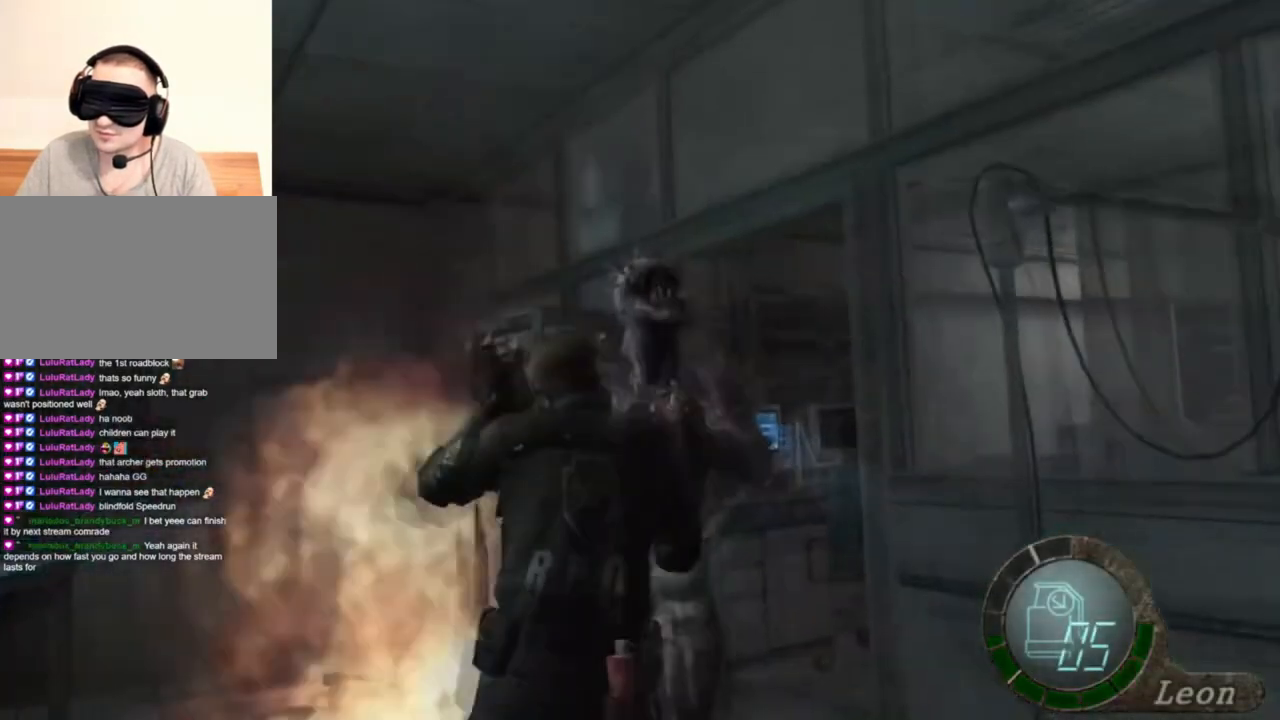
{"keys": ["s"], "mouse": [], "events": []}
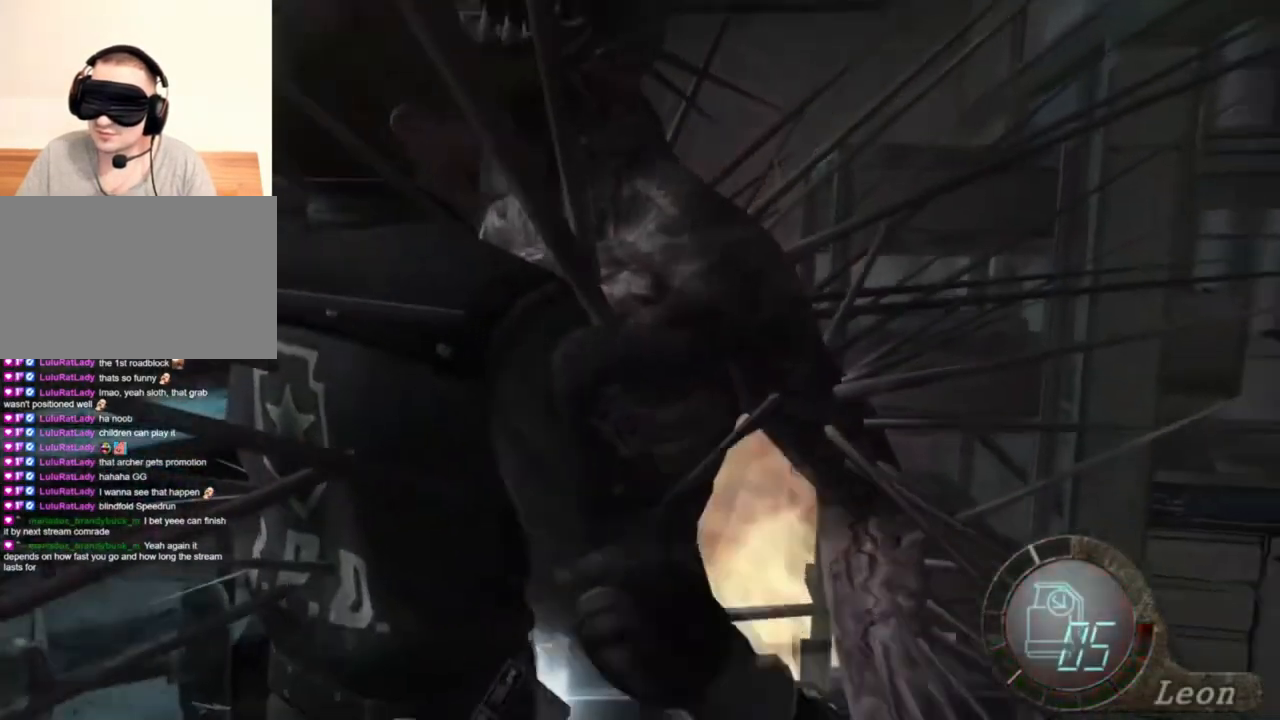
{"keys": [], "mouse": [], "events": [[350, "s", "up"]]}
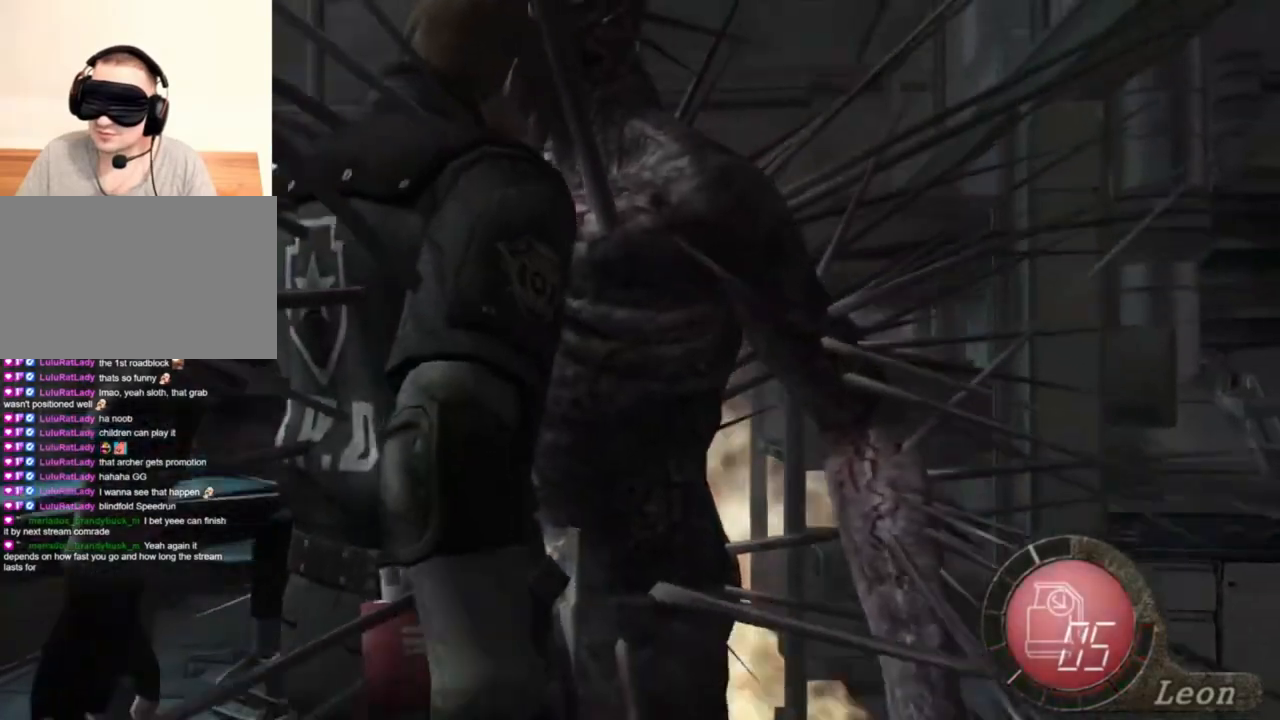
{"keys": [], "mouse": [], "events": []}
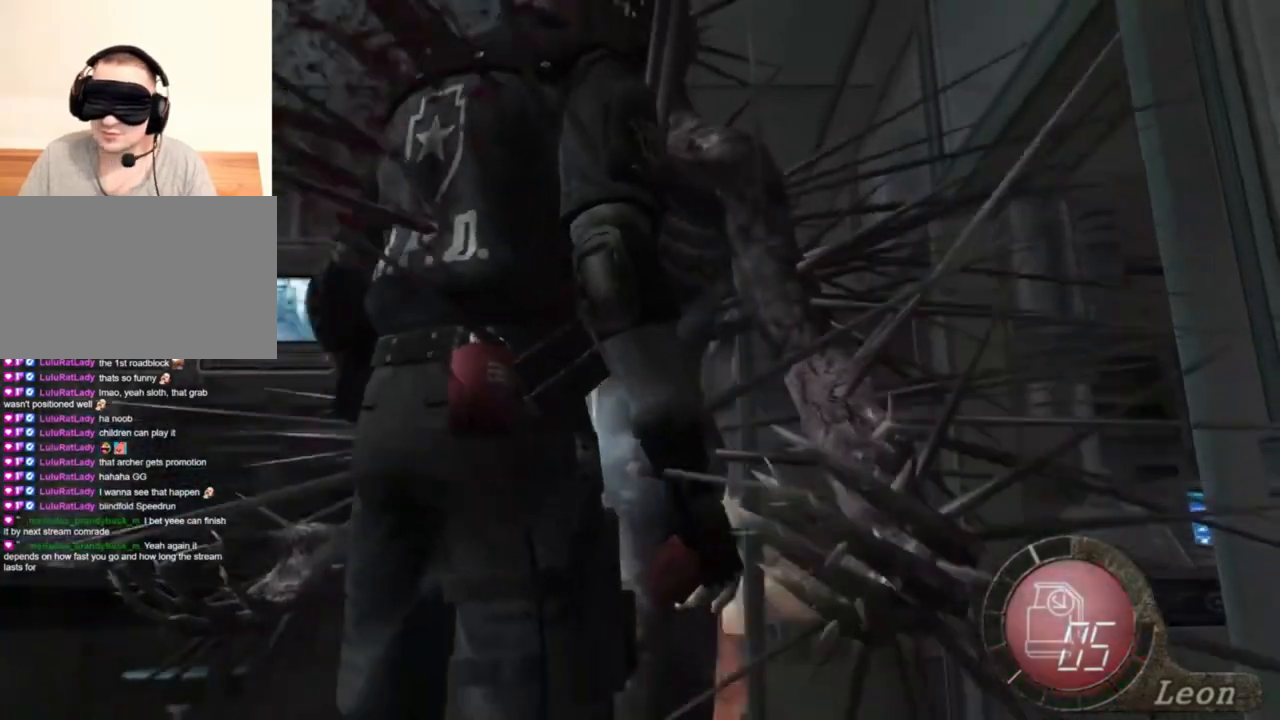
{"keys": [], "mouse": [], "events": []}